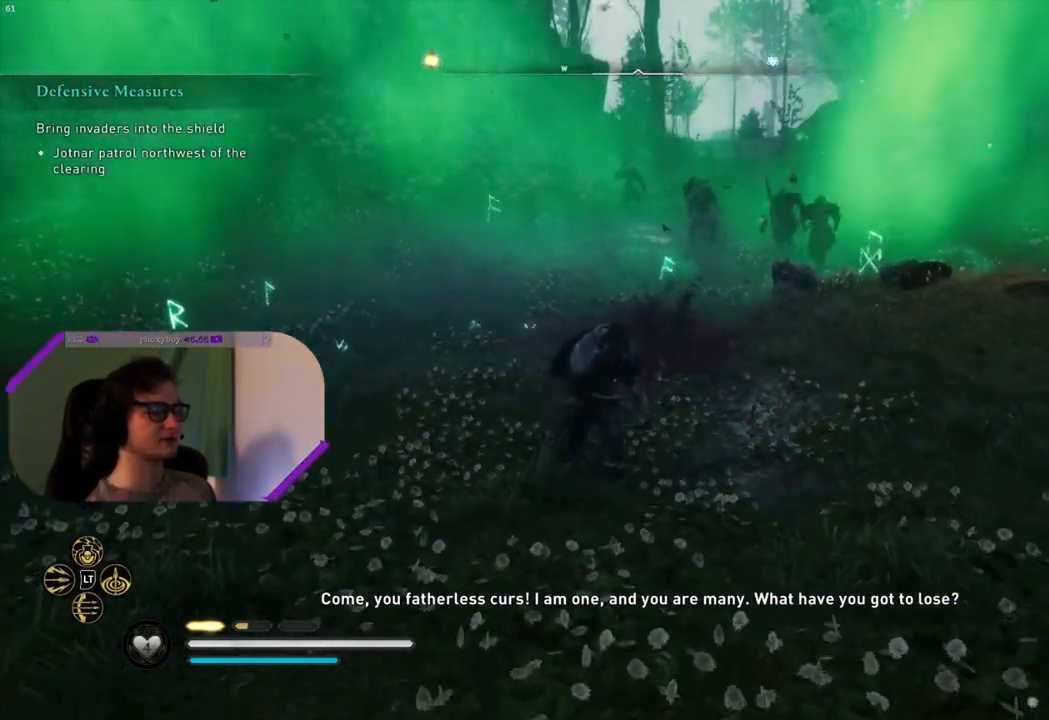
Gameplay with a controller (PlayStation layout); each line is a JSON object with the inputs held at the frame after it. "events" lists button and stick changes between this image and that frame as [ms after this image, input, new state], when the widget could be followed in between.
{"buttons": [], "left_stick": "down-left", "right_stick": "center", "events": [[300, "left_stick", "down"], [500, "left_stick", "down-left"]]}
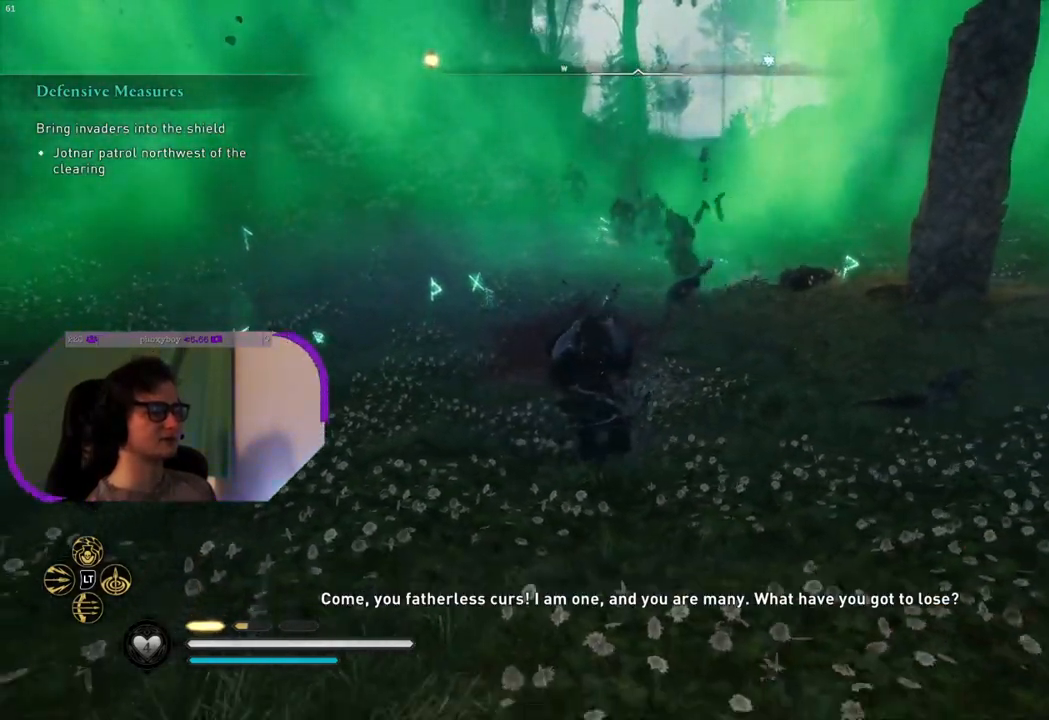
{"buttons": [], "left_stick": "up-left", "right_stick": "center", "events": [[233, "left_stick", "left"], [417, "left_stick", "up-left"]]}
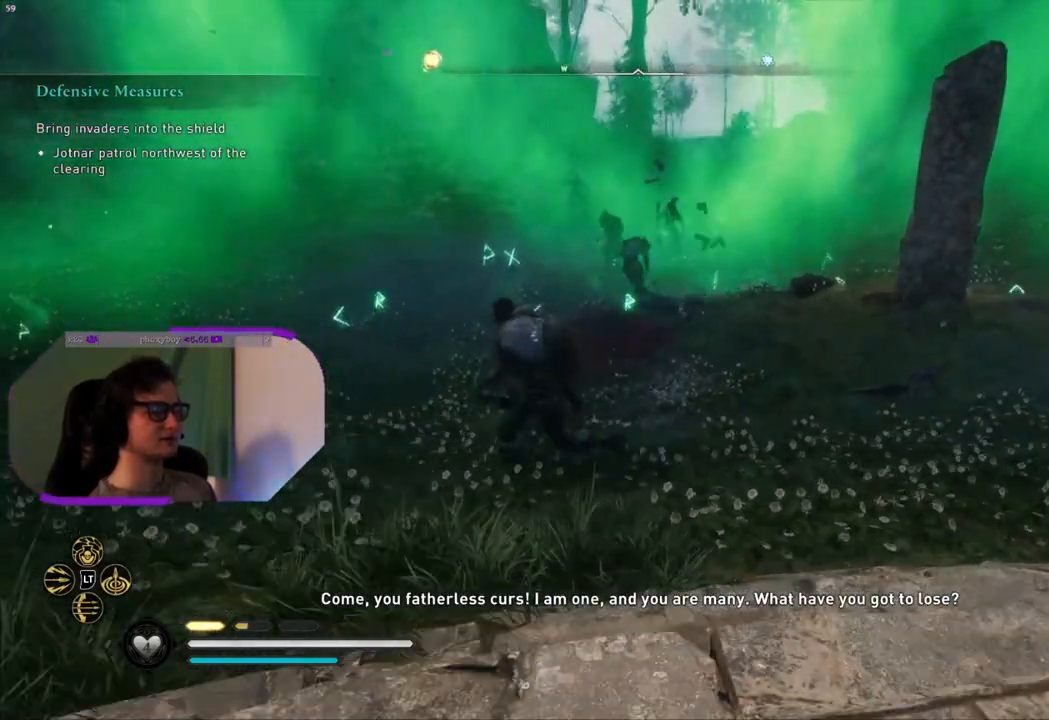
{"buttons": [], "left_stick": "up-left", "right_stick": "center", "events": []}
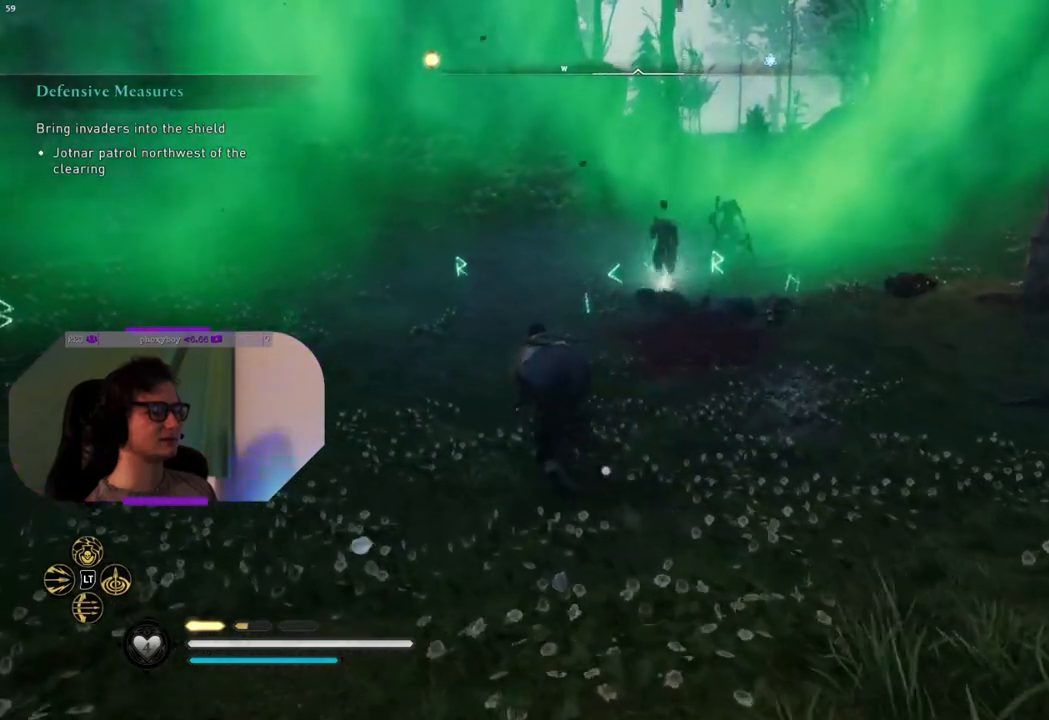
{"buttons": [], "left_stick": "up-right", "right_stick": "center", "events": [[33, "left_stick", "up"], [233, "left_stick", "up-right"]]}
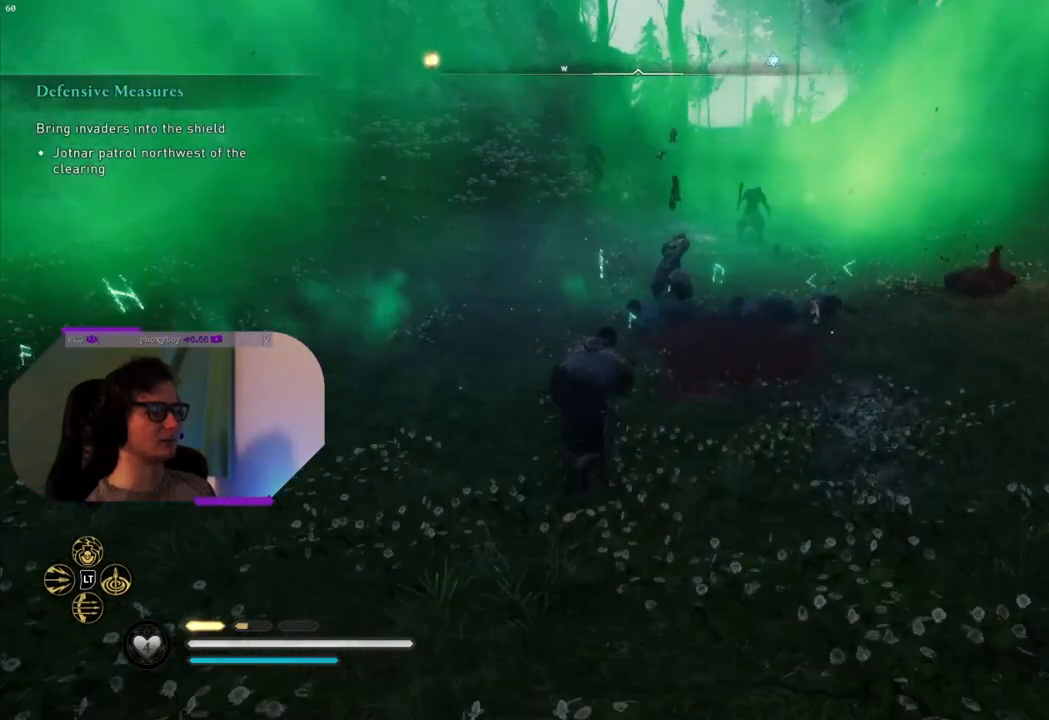
{"buttons": [], "left_stick": "up-right", "right_stick": "center", "events": []}
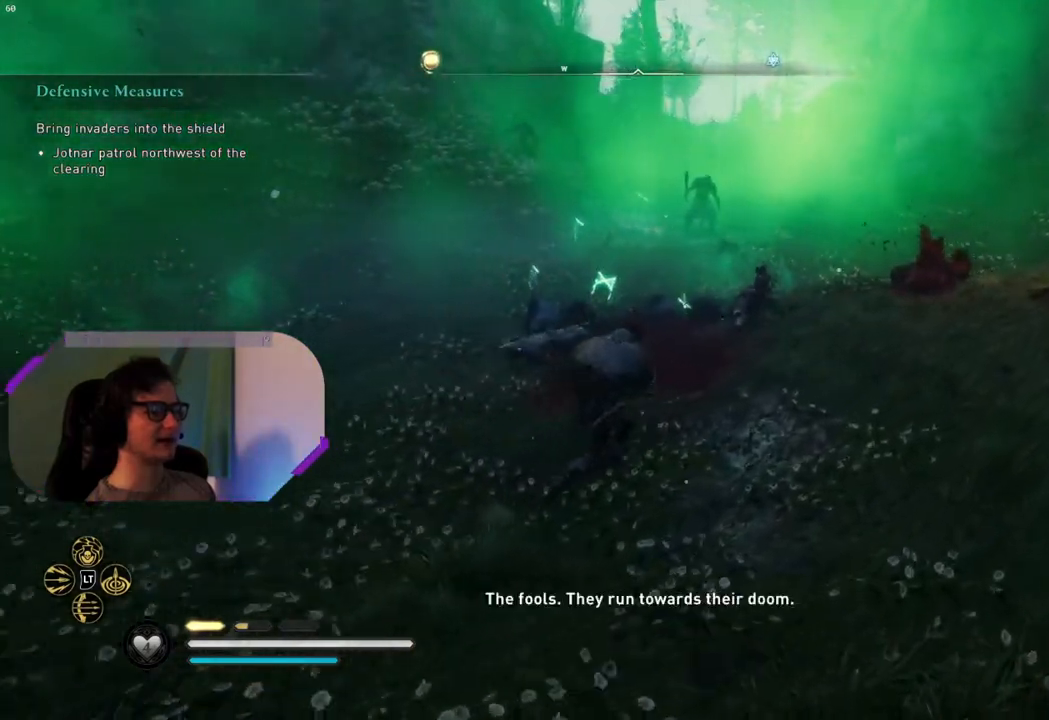
{"buttons": [], "left_stick": "up-right", "right_stick": "center", "events": []}
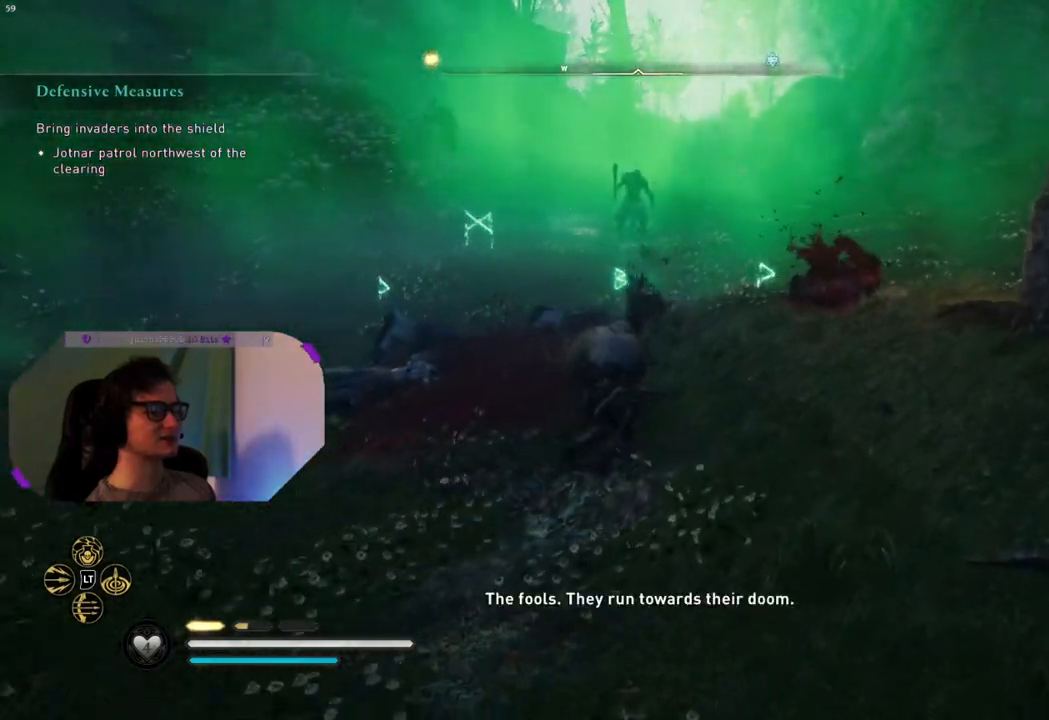
{"buttons": [], "left_stick": "down-right", "right_stick": "center", "events": [[267, "left_stick", "down-right"]]}
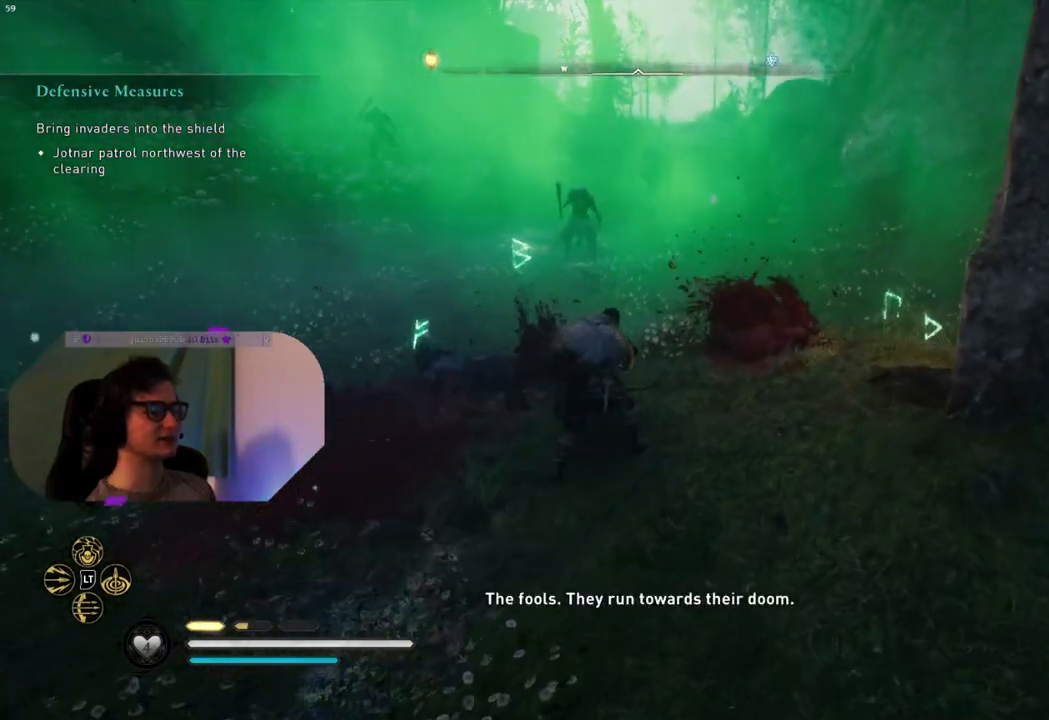
{"buttons": [], "left_stick": "down-right", "right_stick": "center", "events": []}
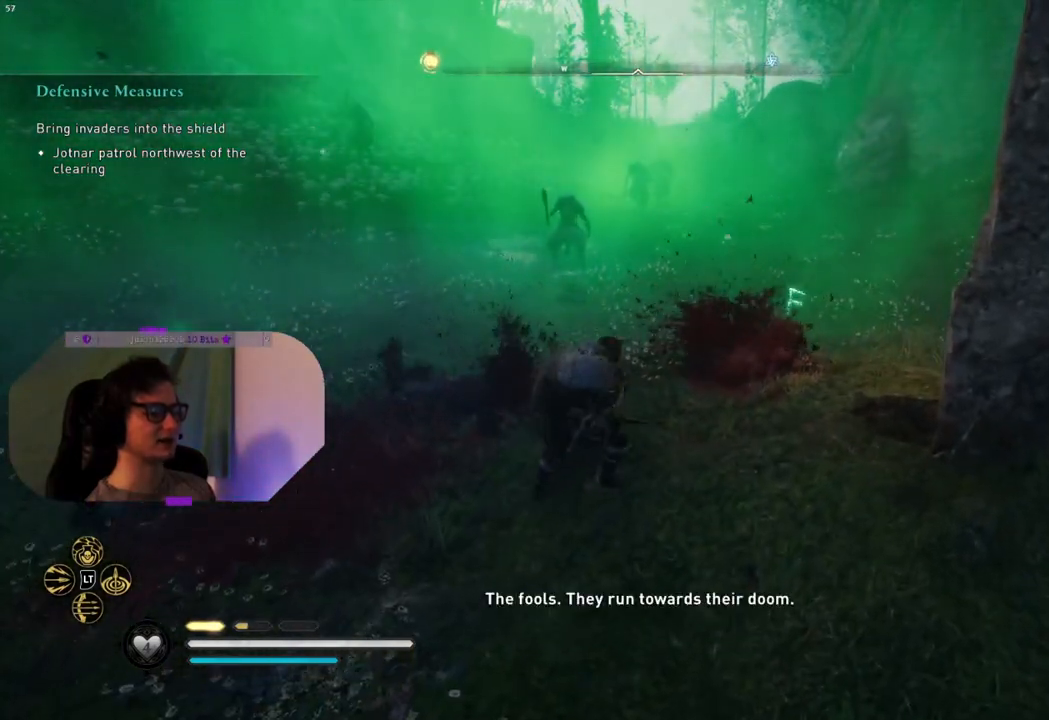
{"buttons": [], "left_stick": "down-left", "right_stick": "center", "events": [[67, "left_stick", "down"], [400, "left_stick", "down-left"]]}
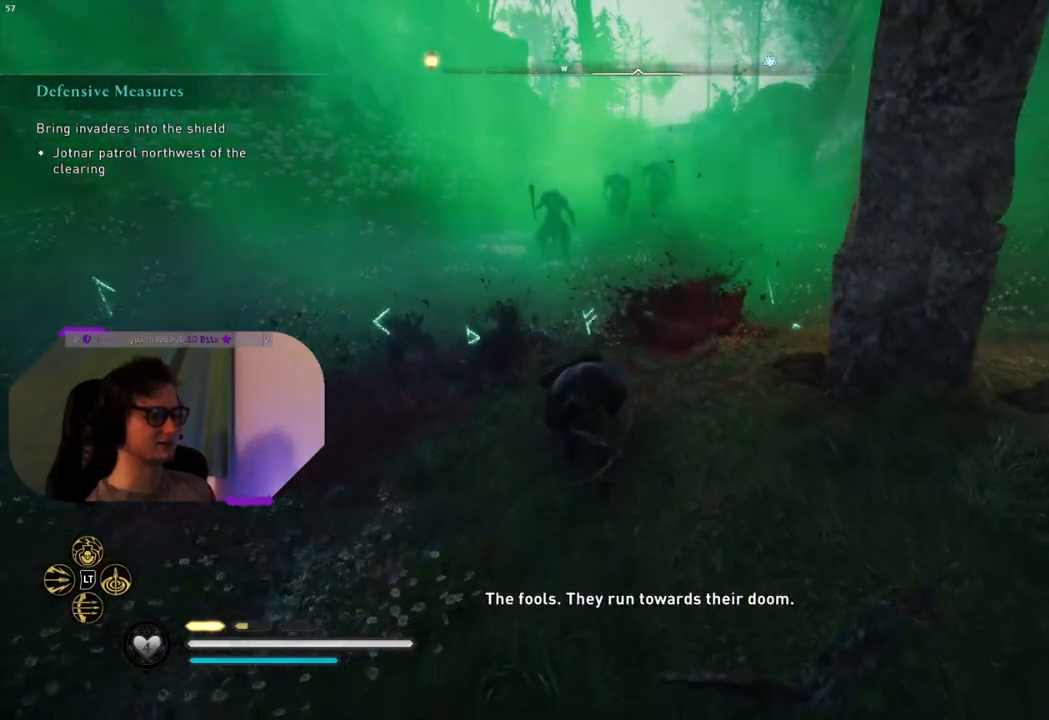
{"buttons": [], "left_stick": "left", "right_stick": "center", "events": [[233, "left_stick", "left"]]}
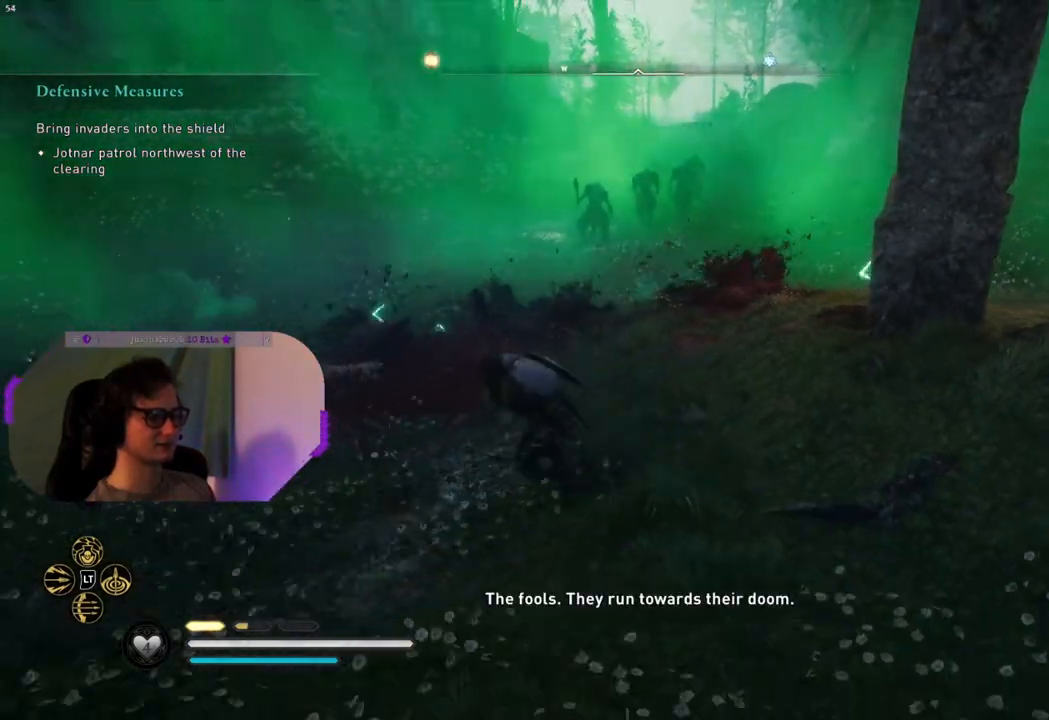
{"buttons": [], "left_stick": "left", "right_stick": "center", "events": []}
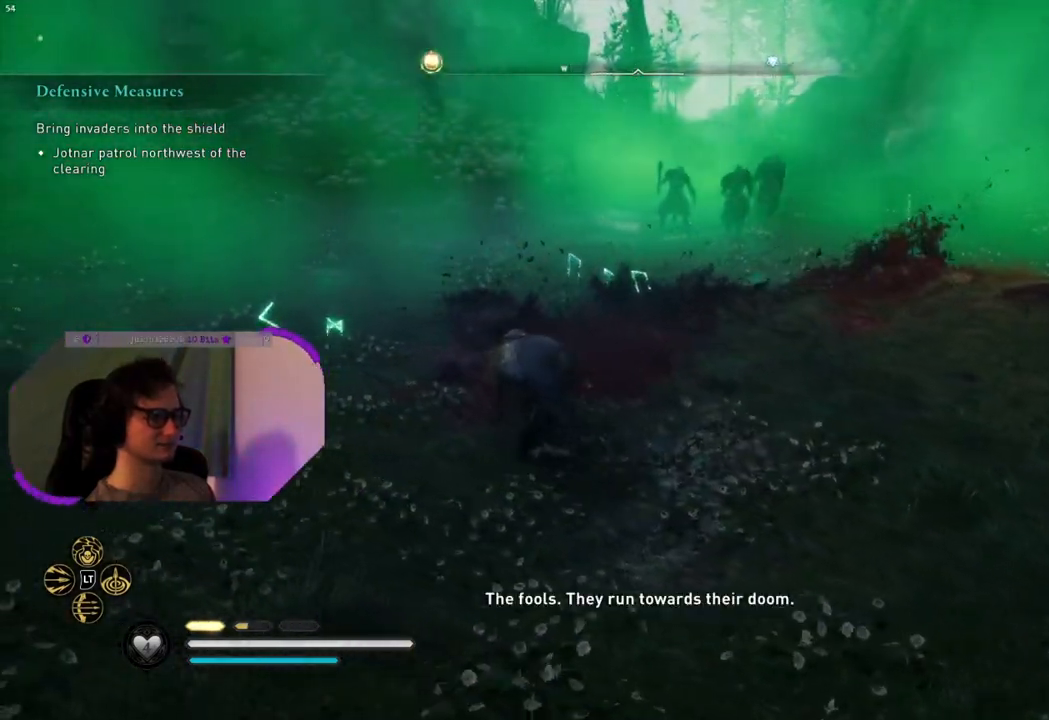
{"buttons": [], "left_stick": "down-left", "right_stick": "center", "events": [[267, "left_stick", "down-left"]]}
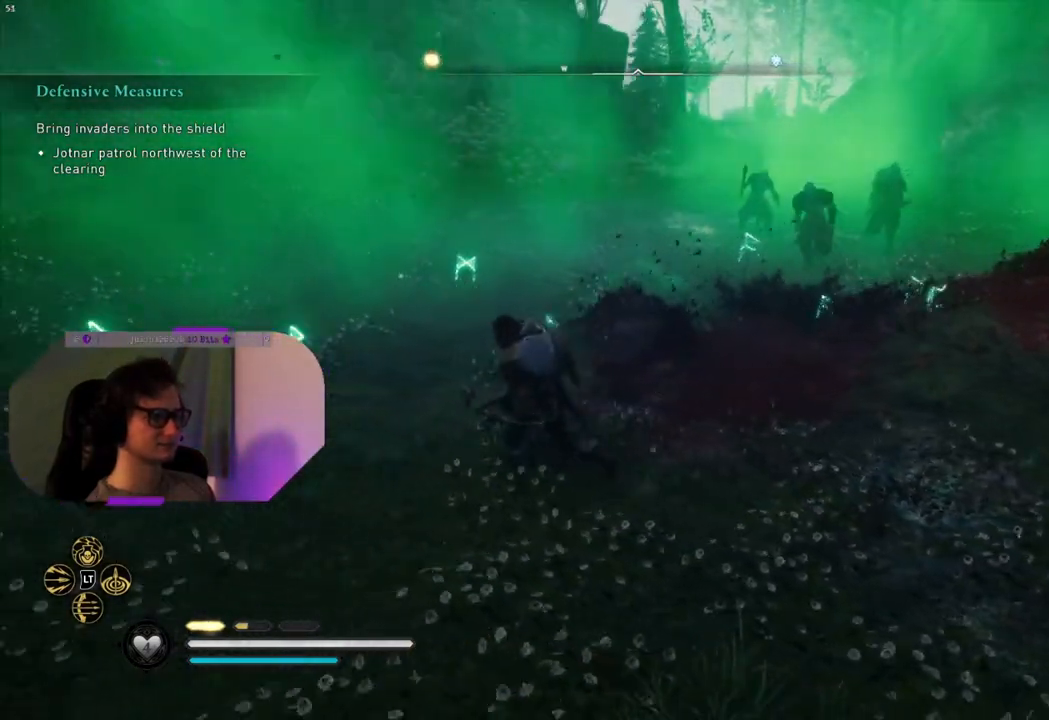
{"buttons": [], "left_stick": "right", "right_stick": "center", "events": [[67, "left_stick", "down"], [233, "left_stick", "down-right"], [483, "left_stick", "right"]]}
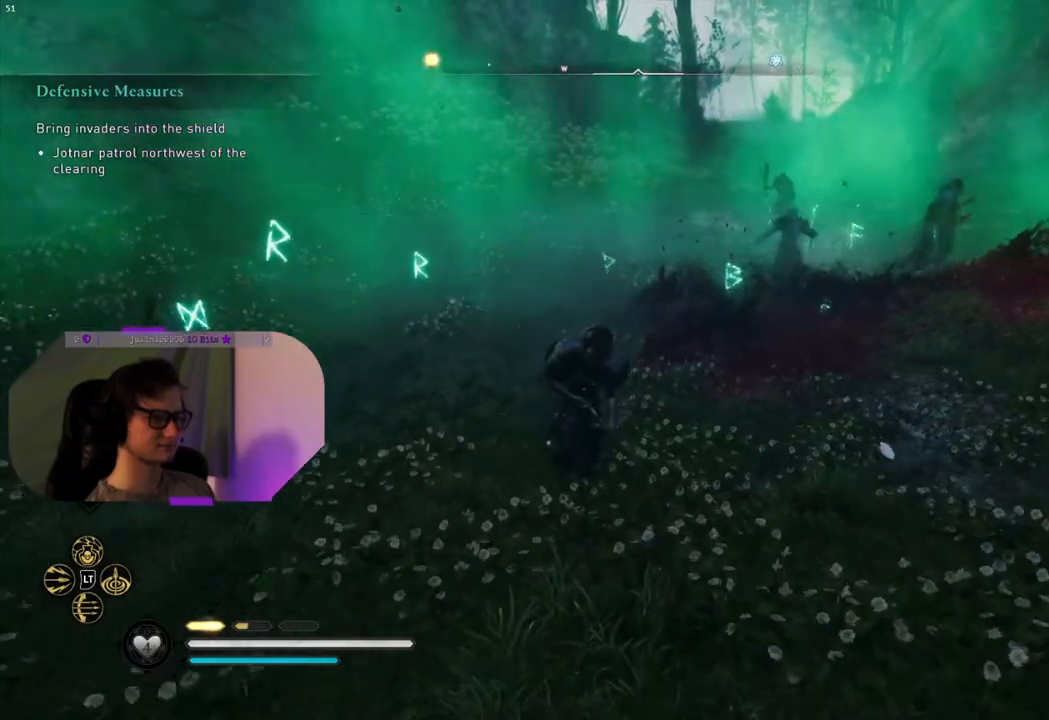
{"buttons": [], "left_stick": "right", "right_stick": "center", "events": []}
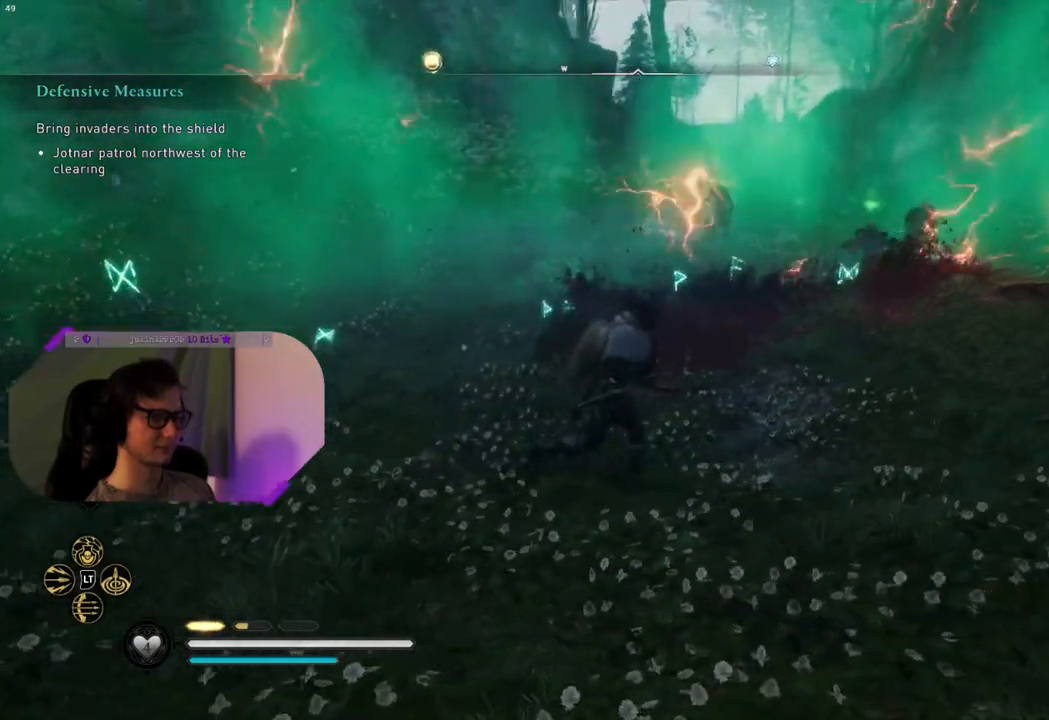
{"buttons": [], "left_stick": "right", "right_stick": "center", "events": []}
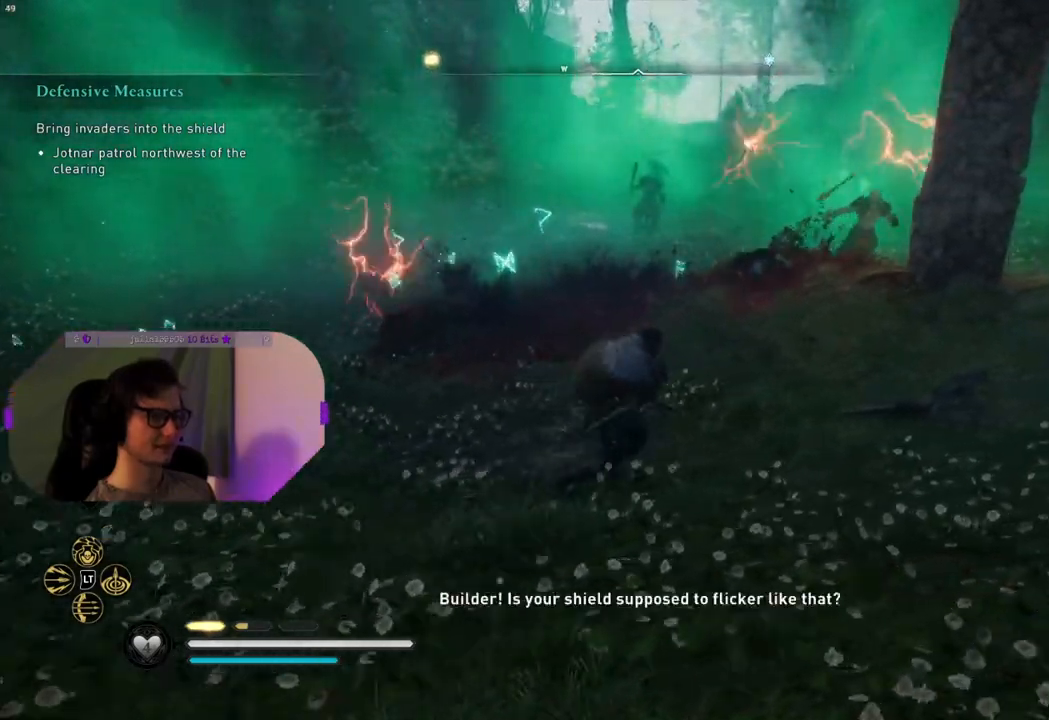
{"buttons": [], "left_stick": "down", "right_stick": "center", "events": [[300, "right_stick", "up-left"], [333, "left_stick", "down"], [500, "right_stick", "center"]]}
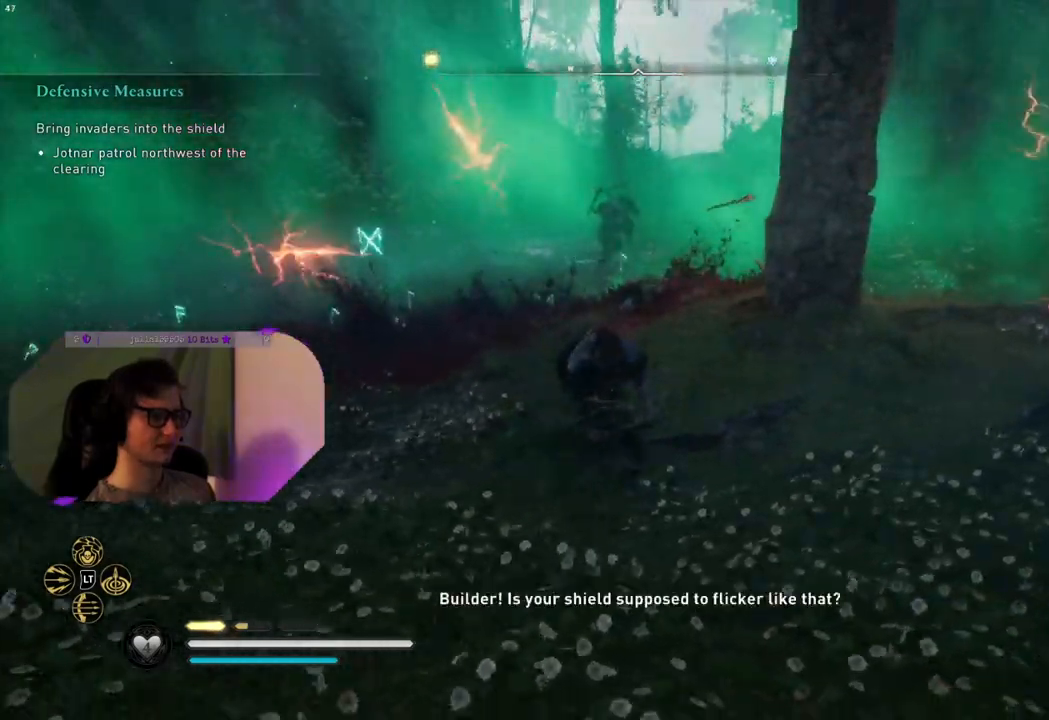
{"buttons": [], "left_stick": "left", "right_stick": "center", "events": [[67, "left_stick", "down-left"], [383, "left_stick", "left"]]}
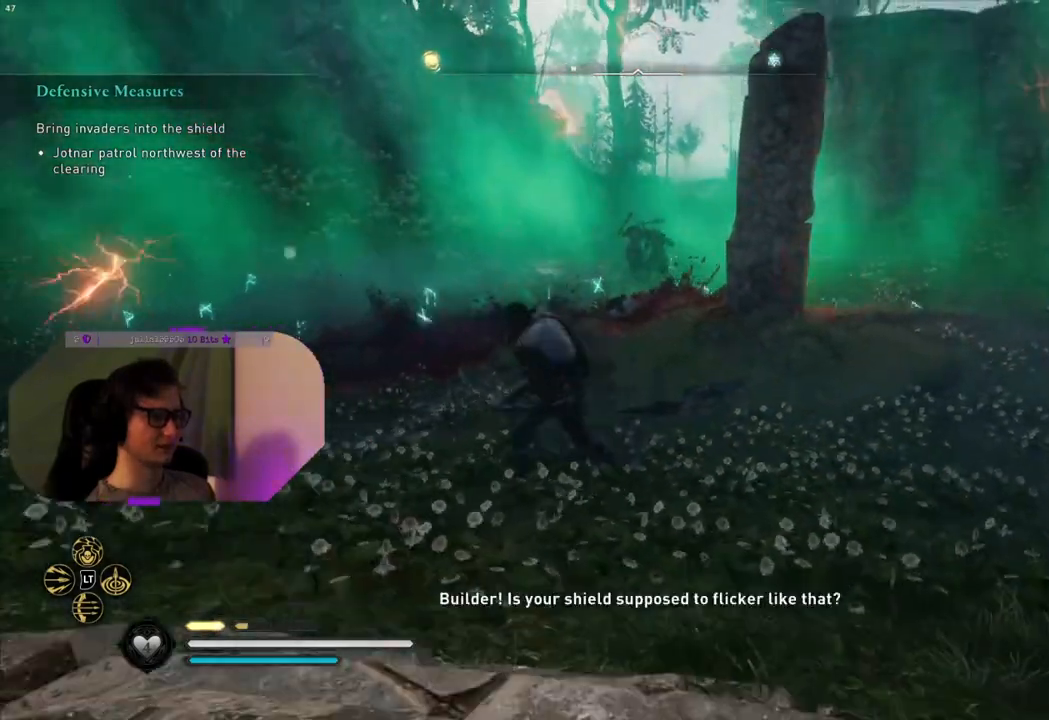
{"buttons": [], "left_stick": "down-left", "right_stick": "right", "events": [[17, "right_stick", "right"], [200, "left_stick", "down-left"]]}
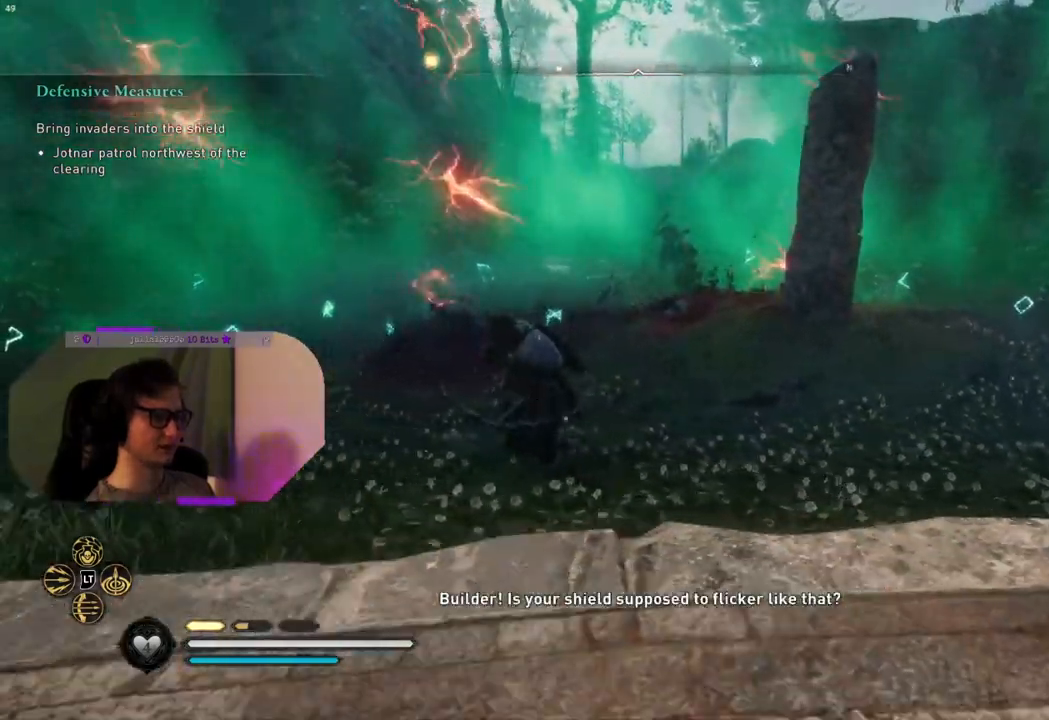
{"buttons": [], "left_stick": "down-left", "right_stick": "right", "events": [[233, "right_stick", "down-right"], [400, "right_stick", "right"]]}
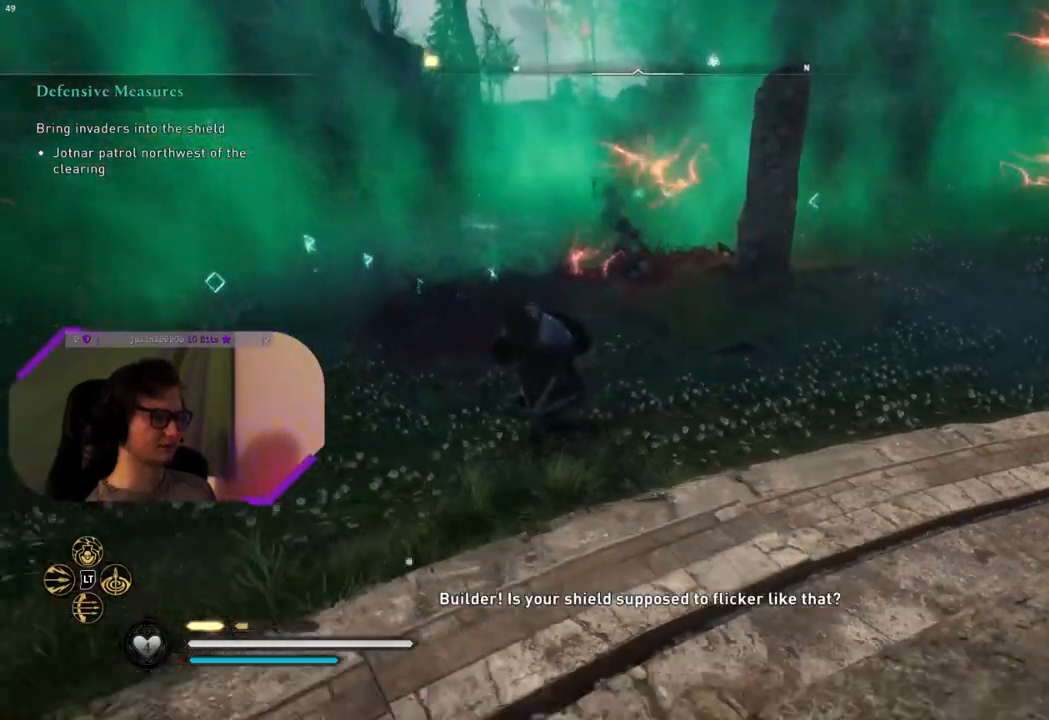
{"buttons": ["L2"], "left_stick": "left", "right_stick": "center", "events": [[117, "right_stick", "up-right"], [417, "L2", "down"], [483, "left_stick", "left"], [483, "right_stick", "center"]]}
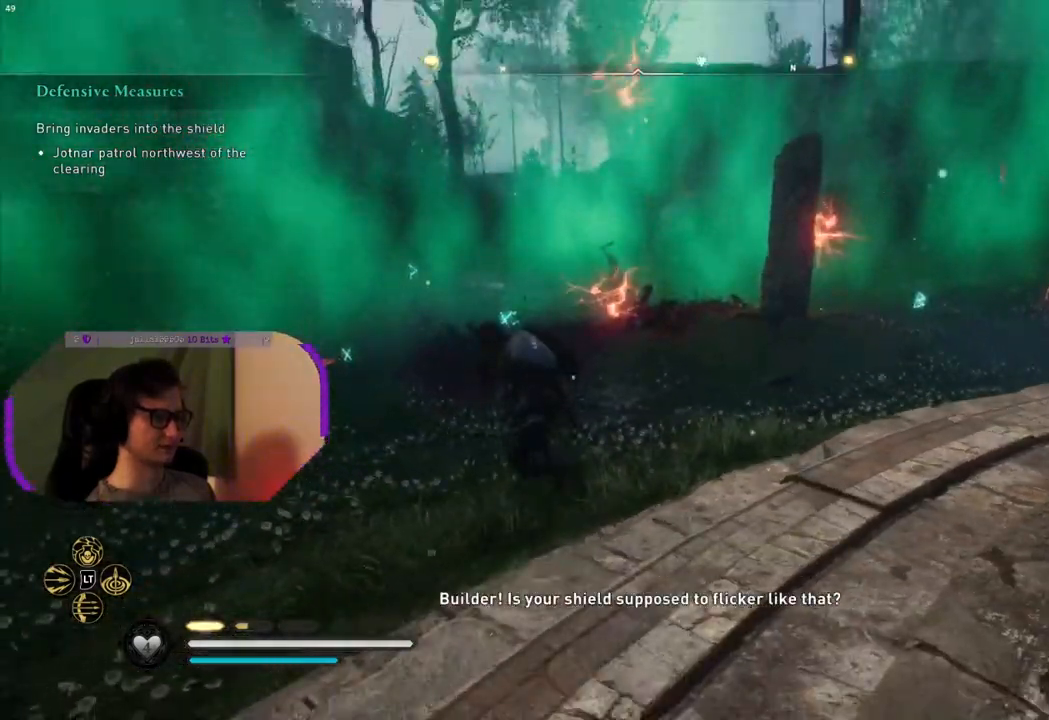
{"buttons": ["L2"], "left_stick": "up-left", "right_stick": "up", "events": [[200, "right_stick", "up"], [217, "left_stick", "up-left"]]}
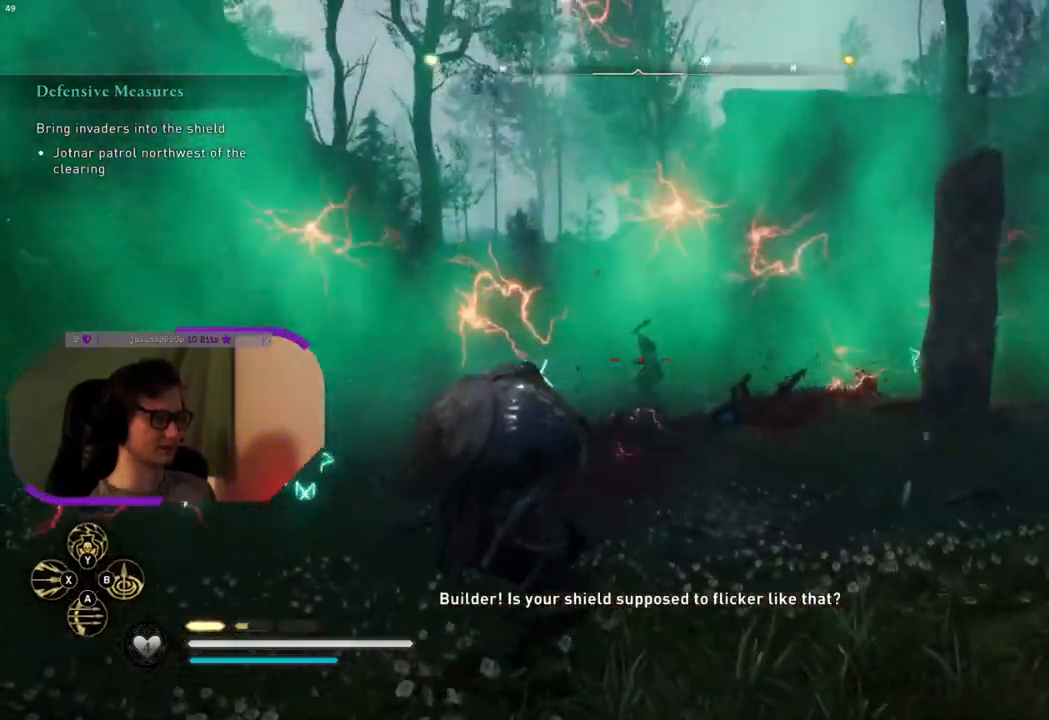
{"buttons": ["L2", "R2"], "left_stick": "center", "right_stick": "center", "events": [[17, "right_stick", "center"], [117, "R2", "down"], [233, "right_stick", "left"], [433, "right_stick", "center"], [450, "left_stick", "center"]]}
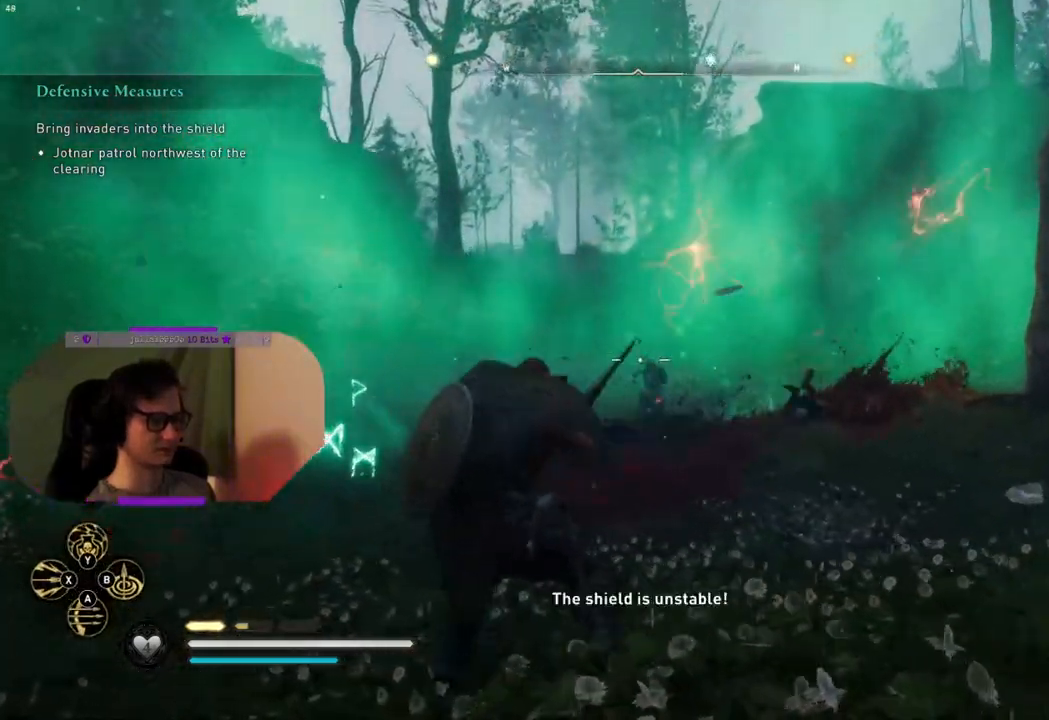
{"buttons": ["R2"], "left_stick": "right", "right_stick": "down", "events": [[100, "right_stick", "up-right"], [133, "left_stick", "down"], [200, "right_stick", "center"], [433, "right_stick", "down"], [467, "left_stick", "right"], [483, "L2", "up"]]}
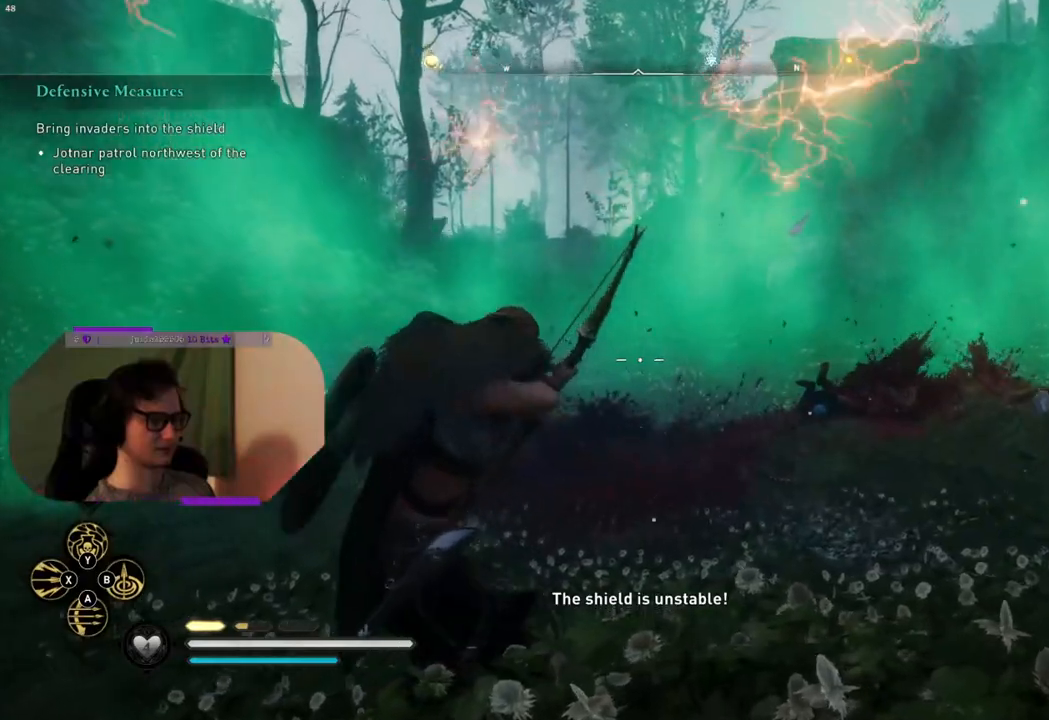
{"buttons": [], "left_stick": "right", "right_stick": "left", "events": [[100, "right_stick", "center"], [317, "R2", "up"], [500, "right_stick", "left"]]}
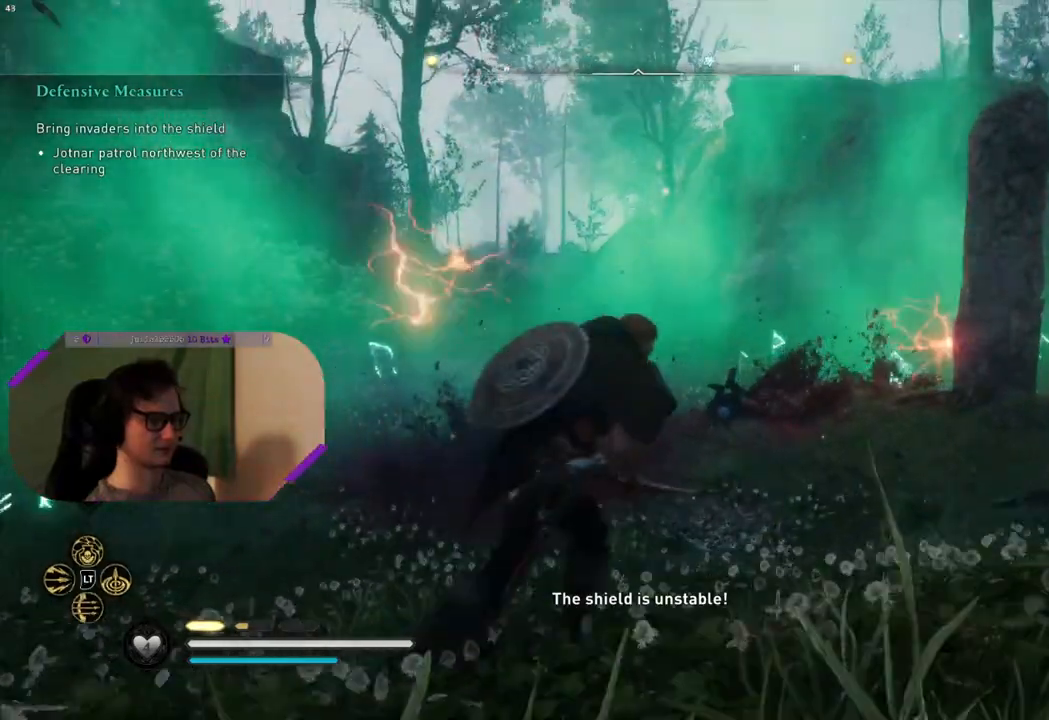
{"buttons": [], "left_stick": "right", "right_stick": "left", "events": []}
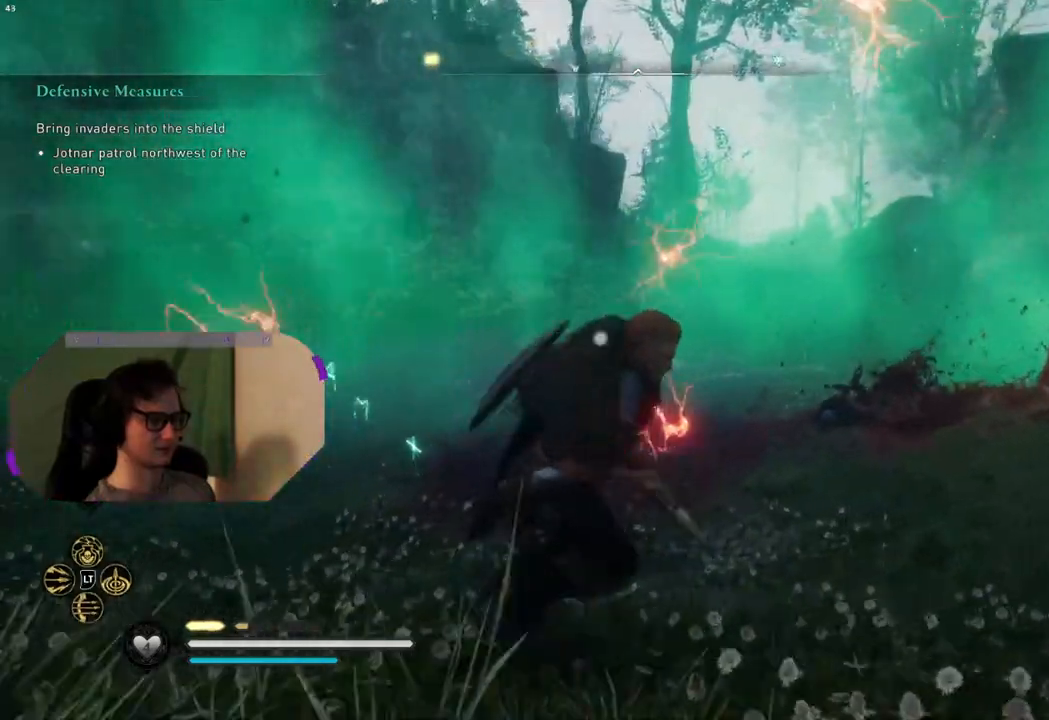
{"buttons": [], "left_stick": "down", "right_stick": "left", "events": [[300, "left_stick", "down-right"], [417, "left_stick", "down"]]}
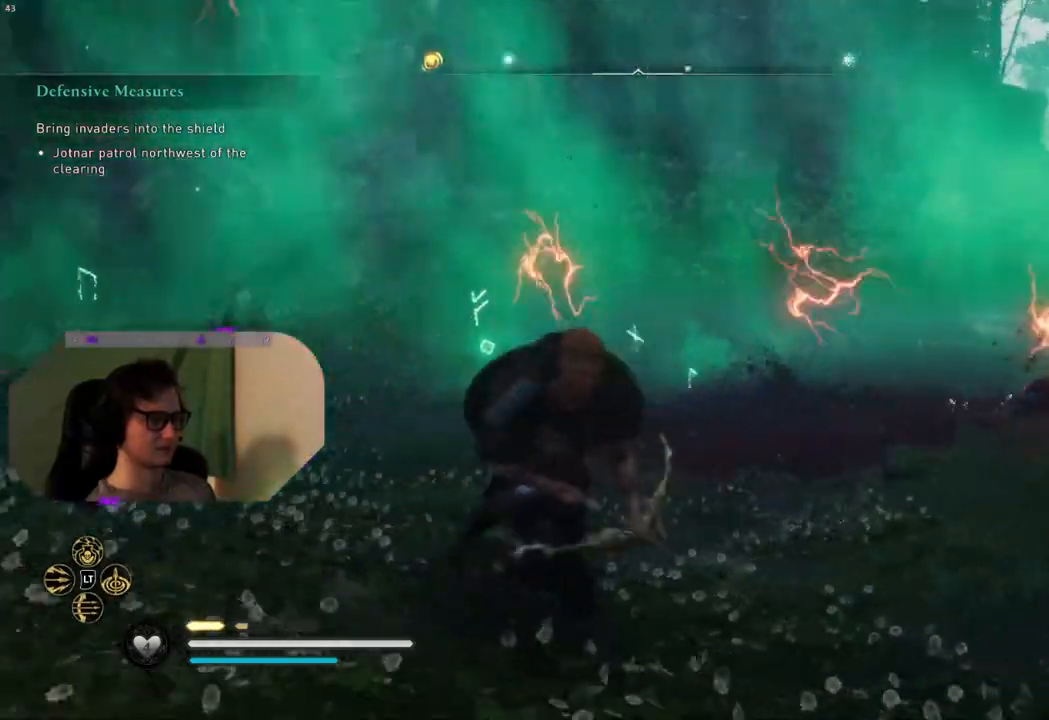
{"buttons": [], "left_stick": "down", "right_stick": "center", "events": [[333, "right_stick", "center"]]}
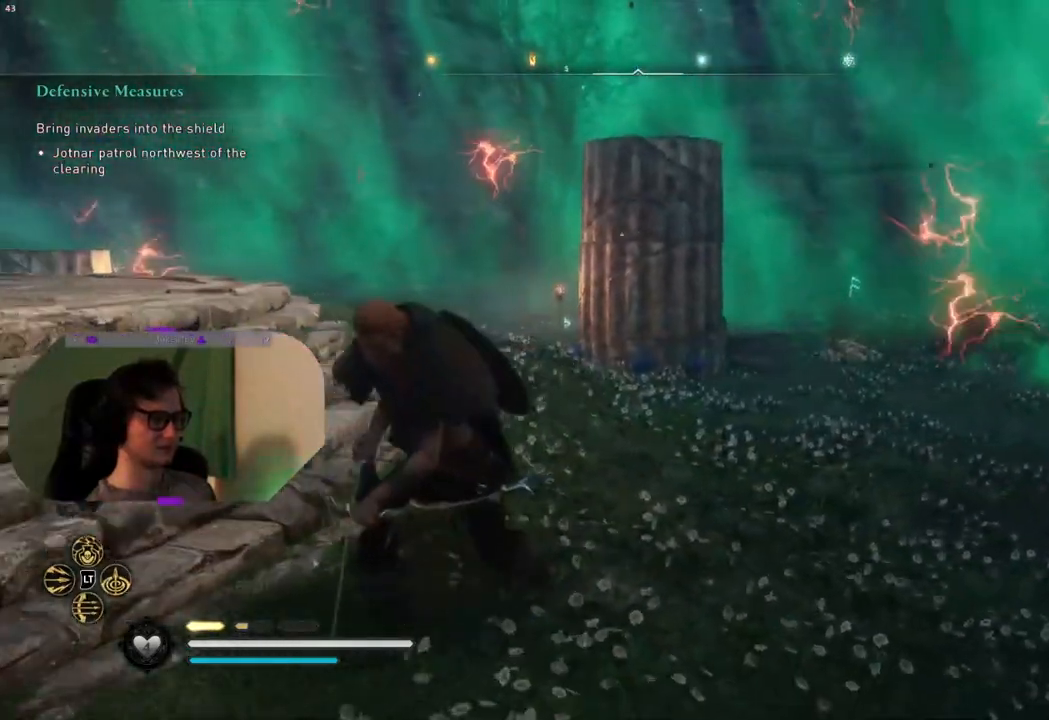
{"buttons": [], "left_stick": "down-left", "right_stick": "right", "events": [[100, "right_stick", "right"], [133, "left_stick", "down-left"]]}
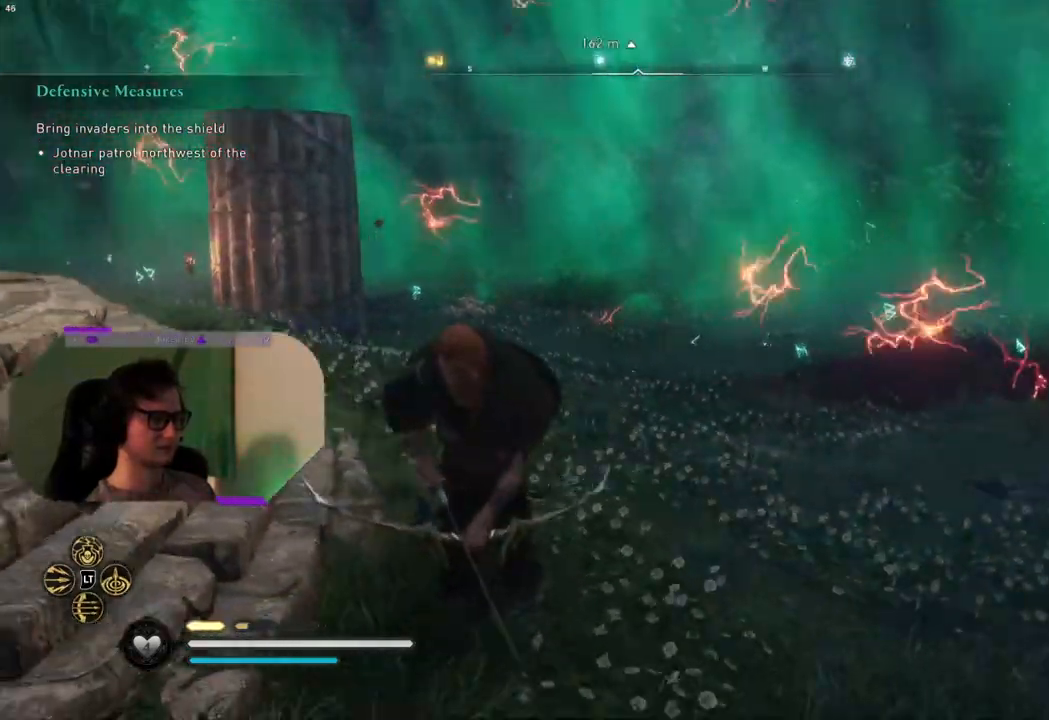
{"buttons": [], "left_stick": "left", "right_stick": "center", "events": [[150, "right_stick", "center"], [250, "left_stick", "left"], [317, "right_stick", "right"], [500, "right_stick", "center"]]}
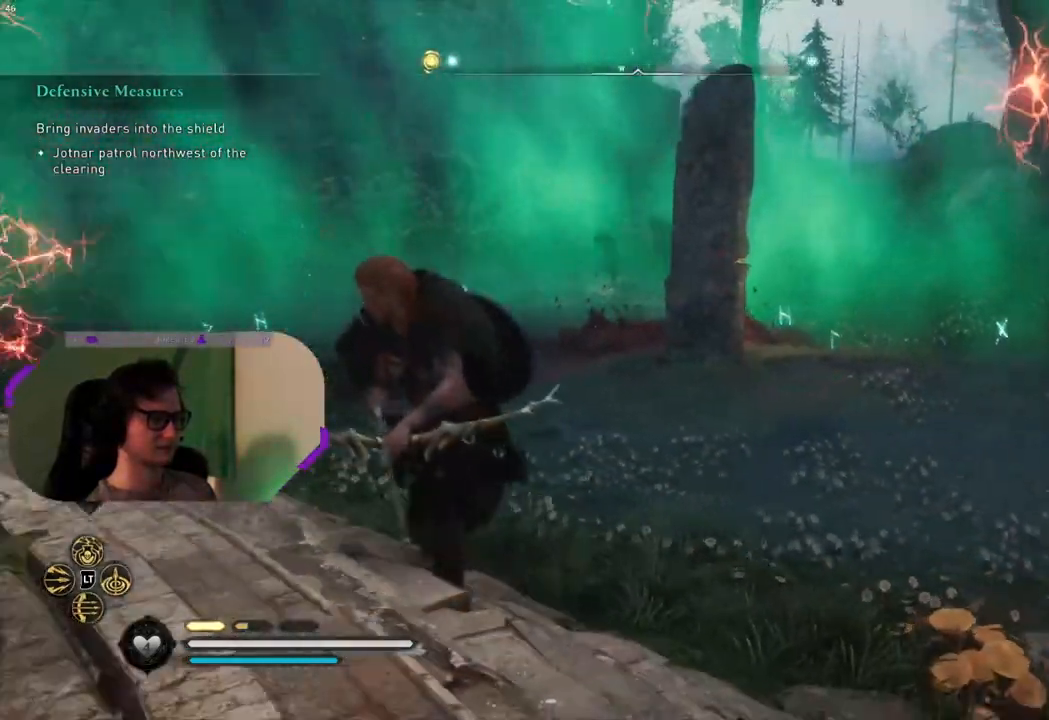
{"buttons": [], "left_stick": "left", "right_stick": "down-left", "events": [[433, "right_stick", "down-left"]]}